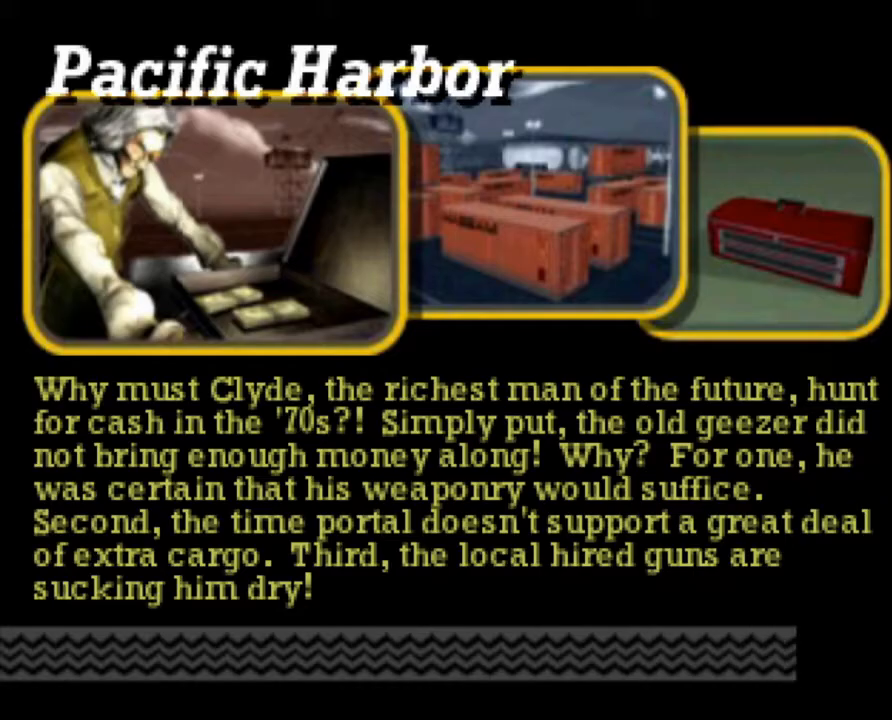
Gameplay with a controller (Xbox layout); each line is a JSON object with the inputs held at the frame after it. "events" lists button and stick changes between this image and that frame as [ms after this image, input, new state], when the widget could be followed in between. Not read: R3 right_stick.
{"buttons": ["R2"], "left_stick": "center", "events": [[501, "R2", "down"]]}
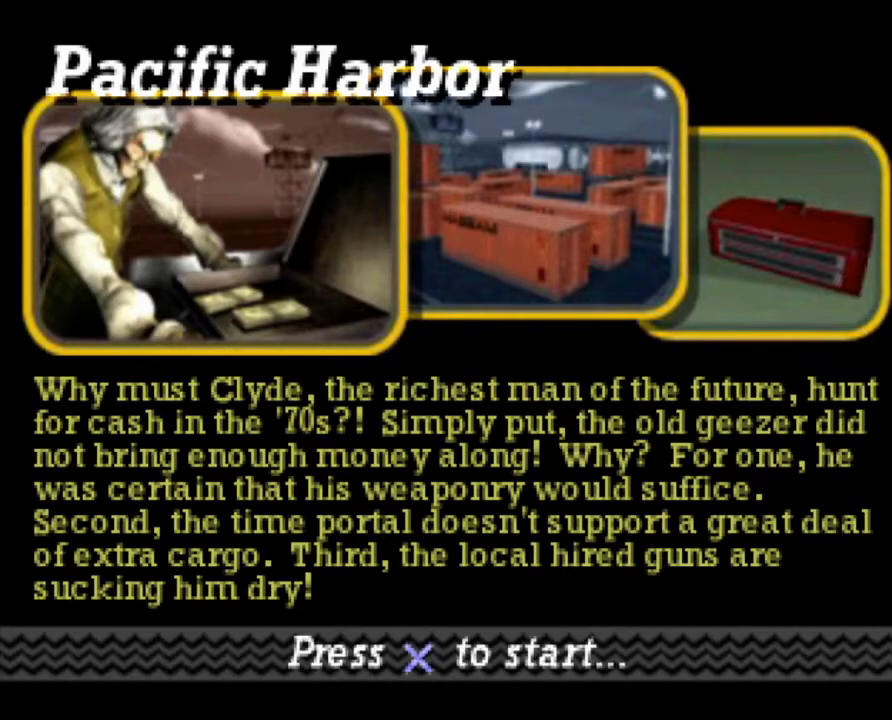
{"buttons": ["R2", "SELECT"], "left_stick": "center", "events": [[168, "A", "down"], [285, "A", "up"], [335, "A", "down"], [418, "SELECT", "down"], [452, "A", "up"]]}
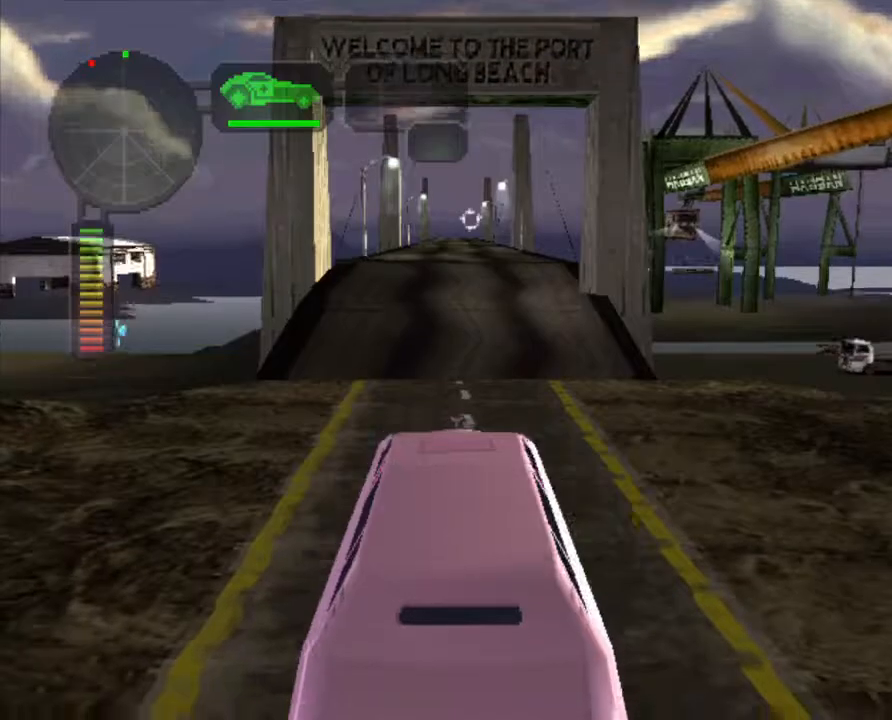
{"buttons": ["X", "R2"], "left_stick": "left", "events": [[151, "R2", "up"], [184, "SELECT", "up"], [218, "R2", "down"], [251, "X", "down"], [335, "left_stick", "left"]]}
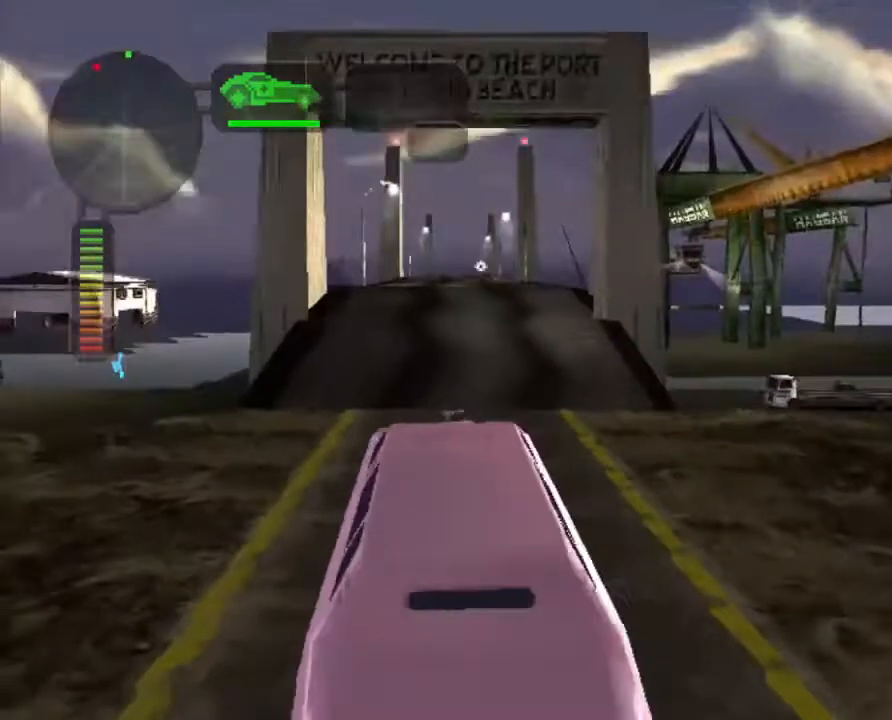
{"buttons": ["R2"], "left_stick": "right", "events": [[184, "R2", "up"], [217, "left_stick", "center"], [351, "X", "up"], [384, "R2", "down"], [384, "left_stick", "right"]]}
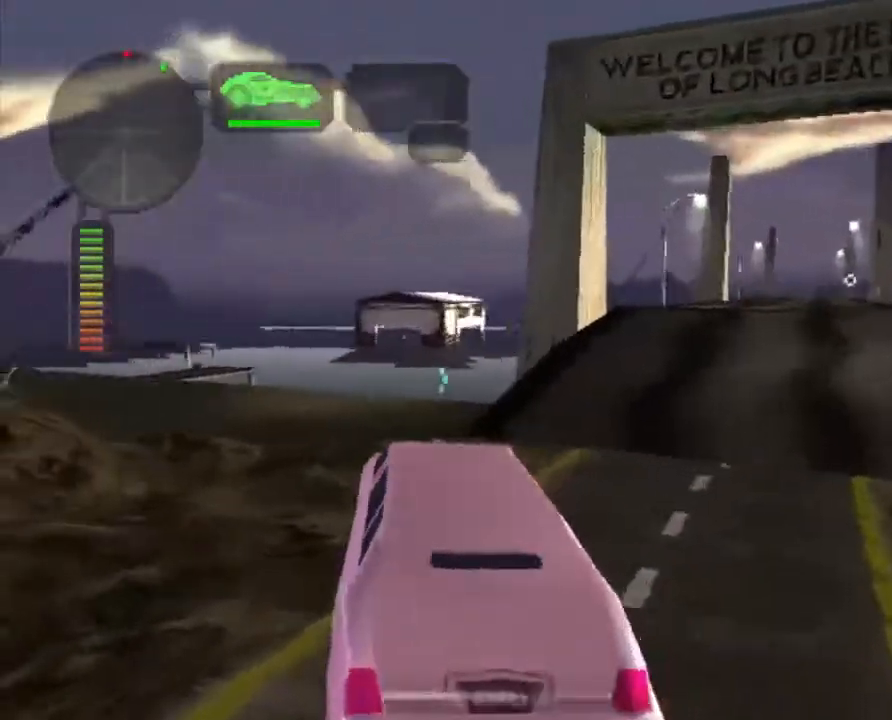
{"buttons": ["R2"], "left_stick": "right", "events": [[101, "left_stick", "center"], [184, "left_stick", "left"], [201, "R2", "up"], [251, "R2", "down"], [318, "left_stick", "center"], [418, "R2", "up"], [469, "R2", "down"], [469, "left_stick", "right"]]}
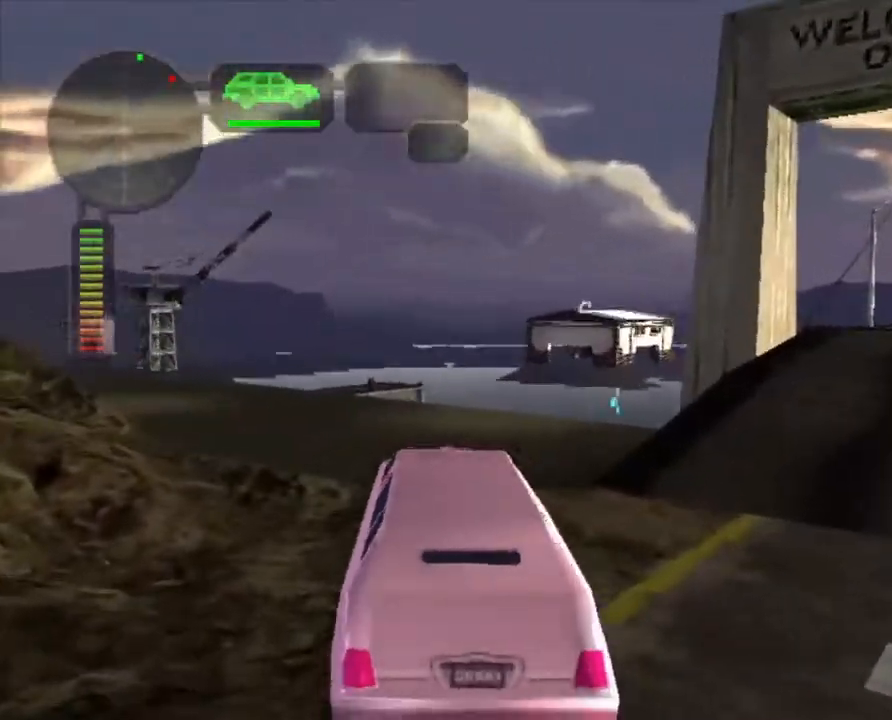
{"buttons": ["R2"], "left_stick": "center", "events": [[50, "left_stick", "center"], [335, "left_stick", "right"], [452, "R2", "up"], [452, "left_stick", "center"], [502, "R2", "down"]]}
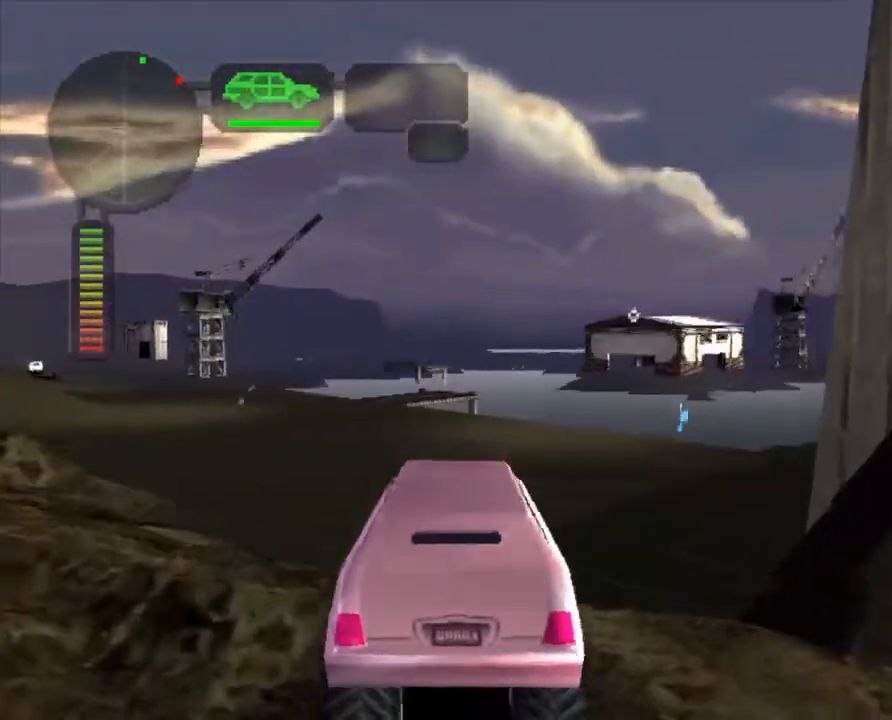
{"buttons": [], "left_stick": "center", "events": [[133, "R2", "up"], [184, "R2", "down"], [368, "R2", "up"]]}
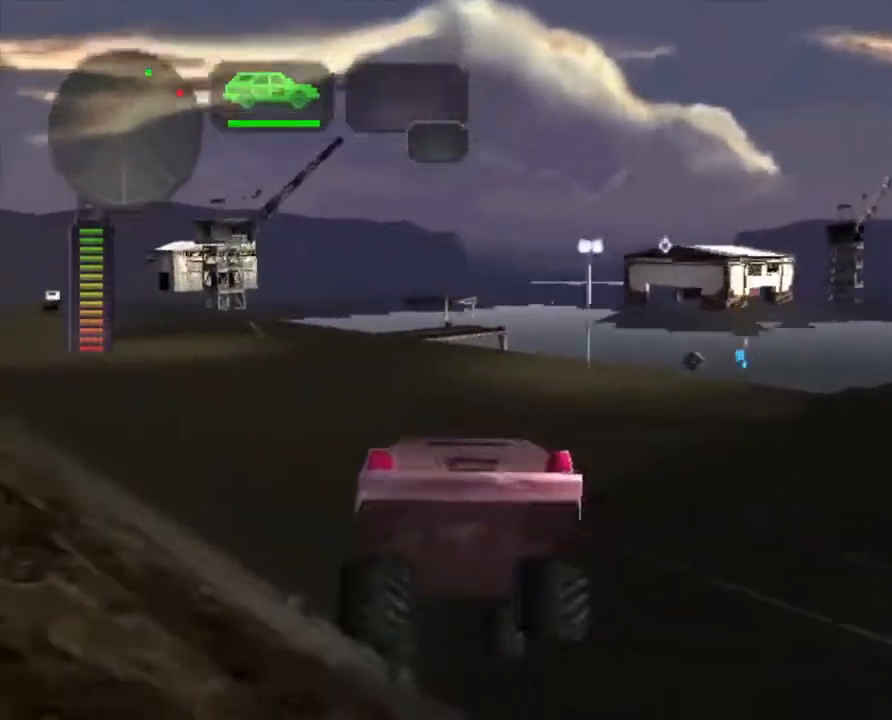
{"buttons": [], "left_stick": "center", "events": []}
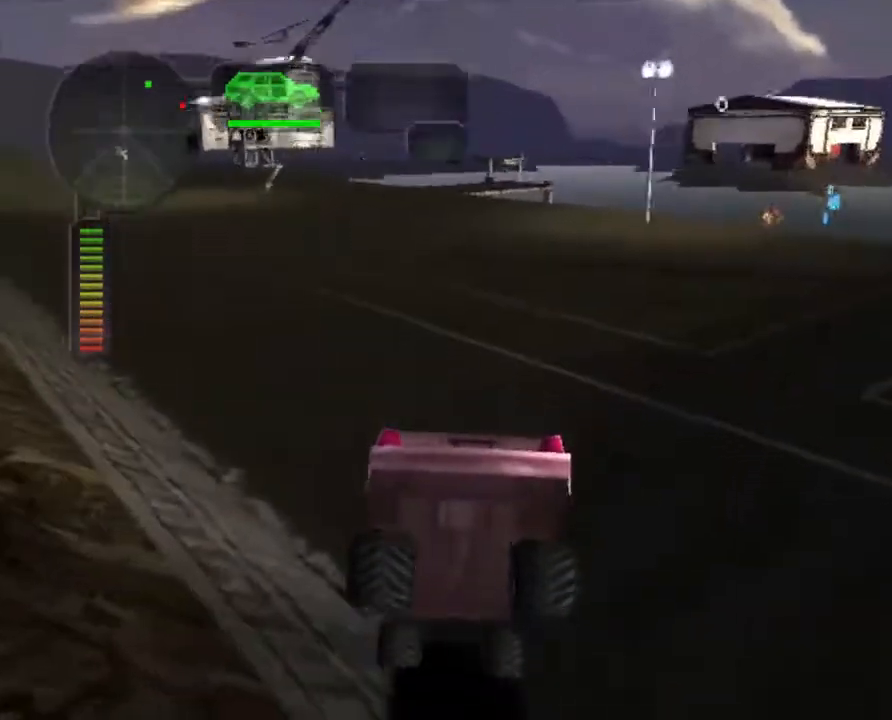
{"buttons": ["X"], "left_stick": "right", "events": [[351, "left_stick", "right"], [401, "X", "down"]]}
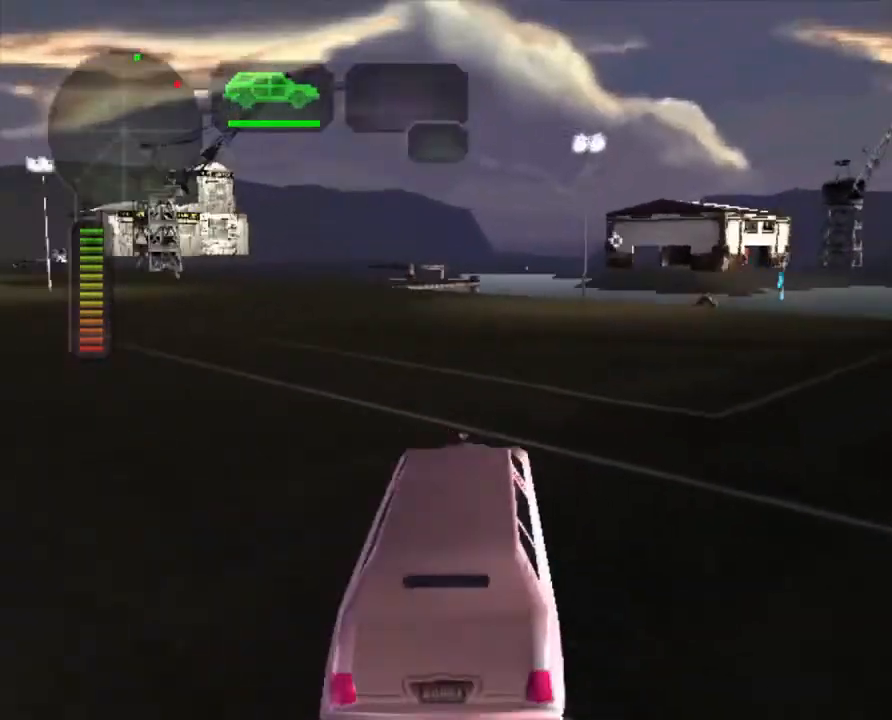
{"buttons": ["R2"], "left_stick": "center", "events": [[83, "left_stick", "center"], [351, "R2", "down"], [351, "X", "up"]]}
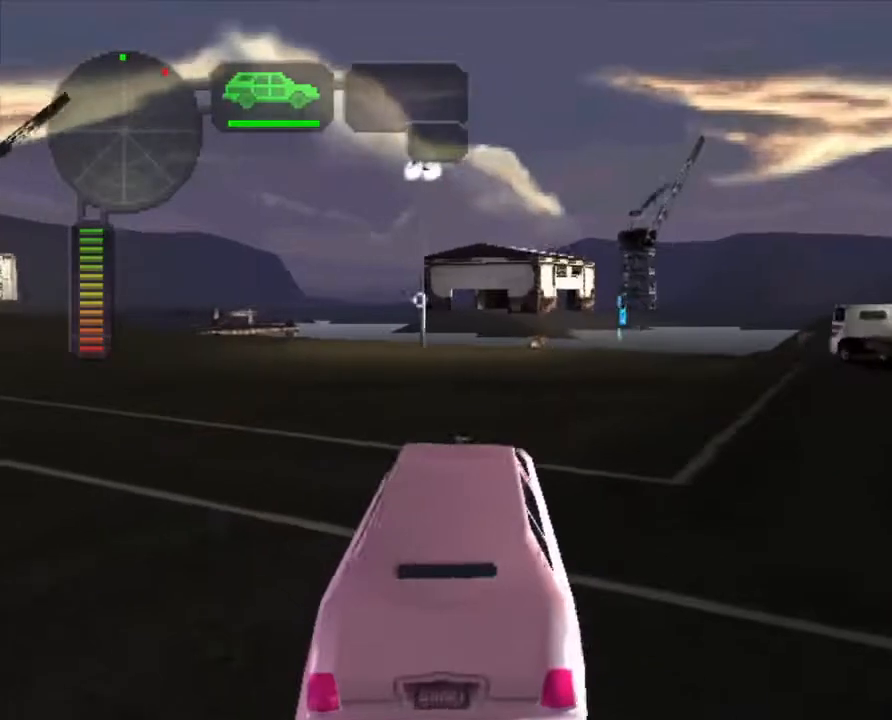
{"buttons": ["R2"], "left_stick": "right", "events": [[17, "left_stick", "right"], [301, "left_stick", "center"], [452, "left_stick", "right"]]}
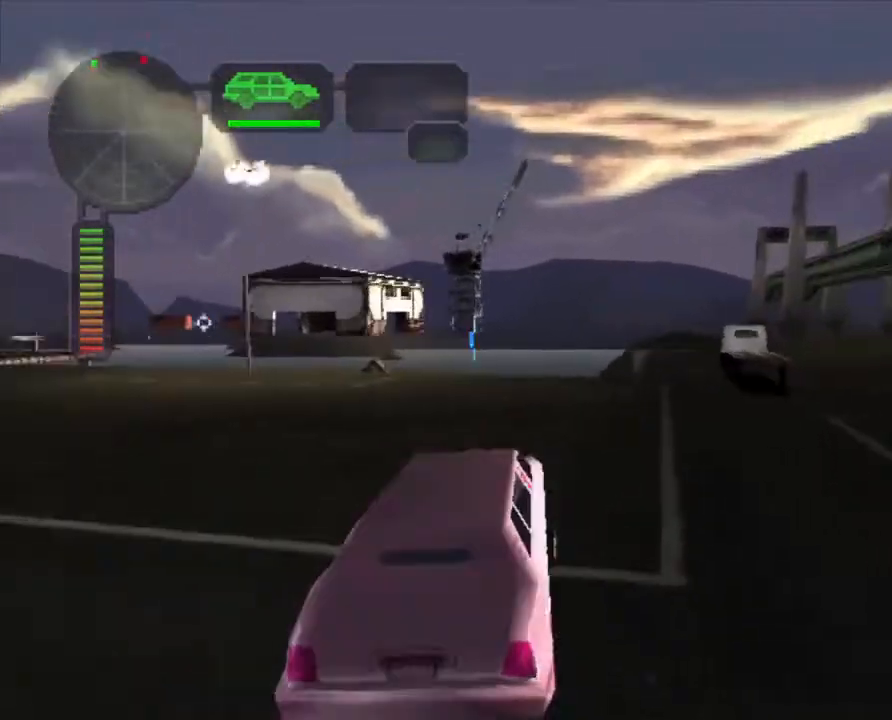
{"buttons": ["R2"], "left_stick": "center", "events": [[83, "left_stick", "center"]]}
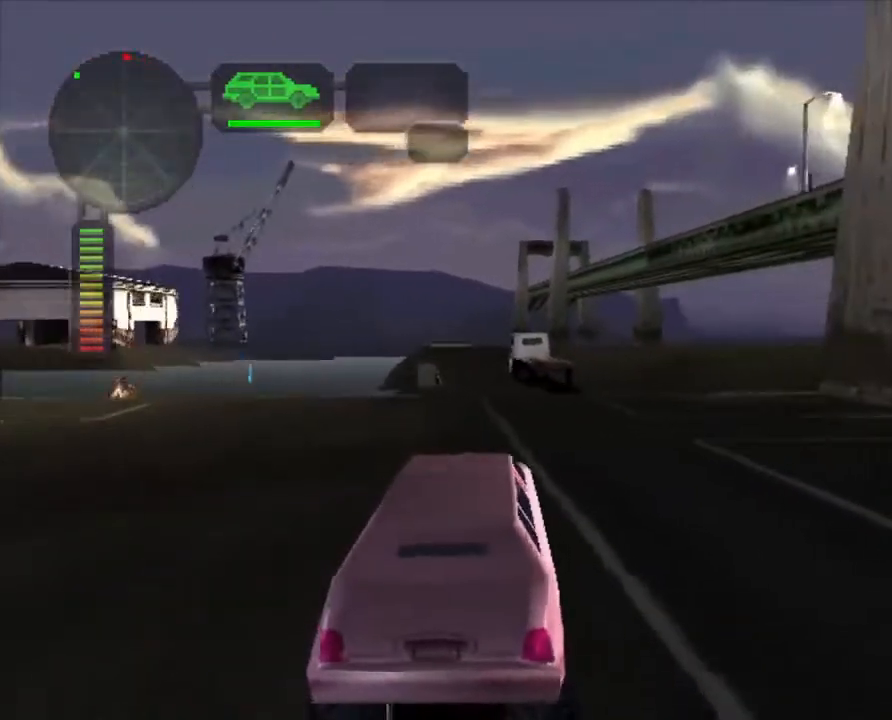
{"buttons": ["R2"], "left_stick": "center", "events": []}
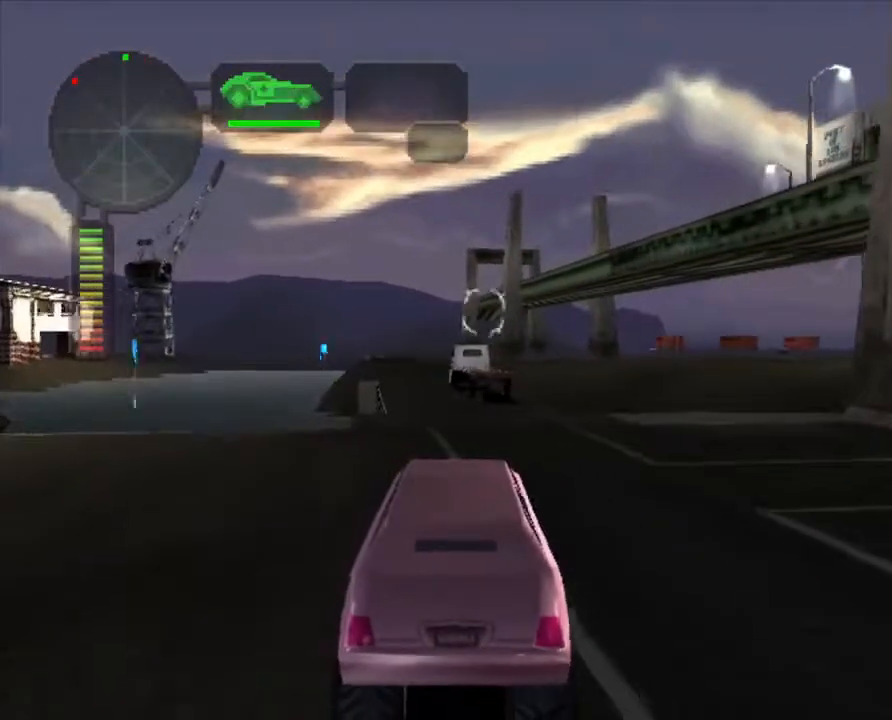
{"buttons": ["R2"], "left_stick": "center", "events": []}
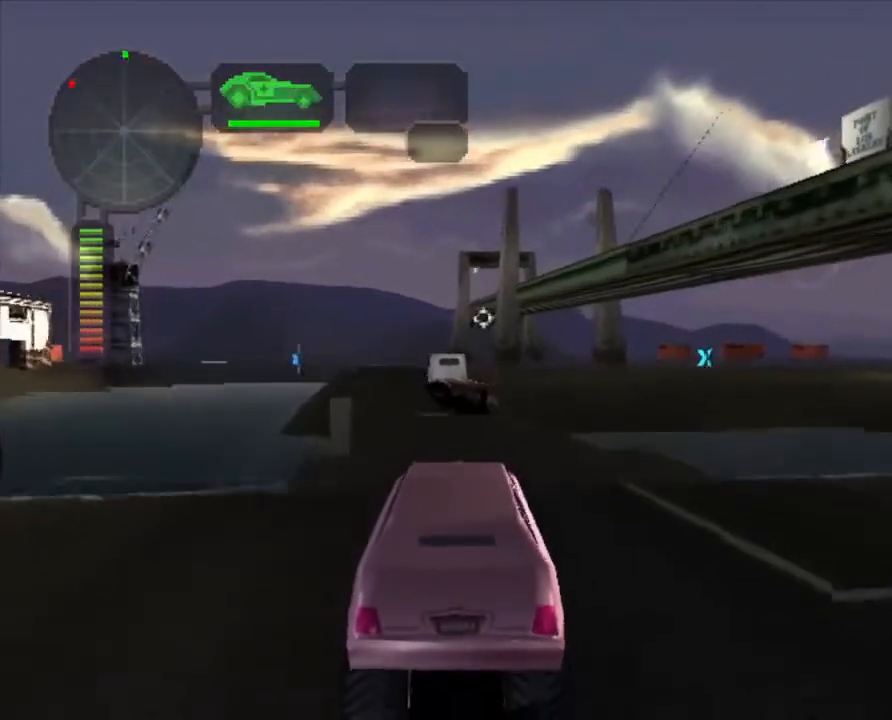
{"buttons": ["R2"], "left_stick": "center", "events": [[50, "left_stick", "left"], [150, "left_stick", "center"]]}
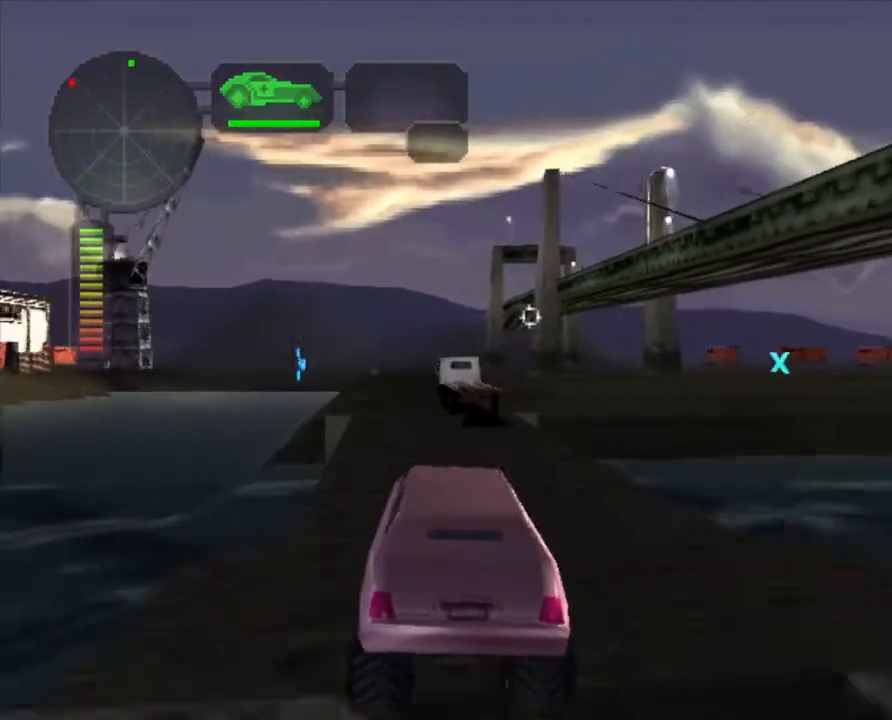
{"buttons": ["X"], "left_stick": "right", "events": [[367, "left_stick", "right"], [451, "R2", "up"], [468, "X", "down"]]}
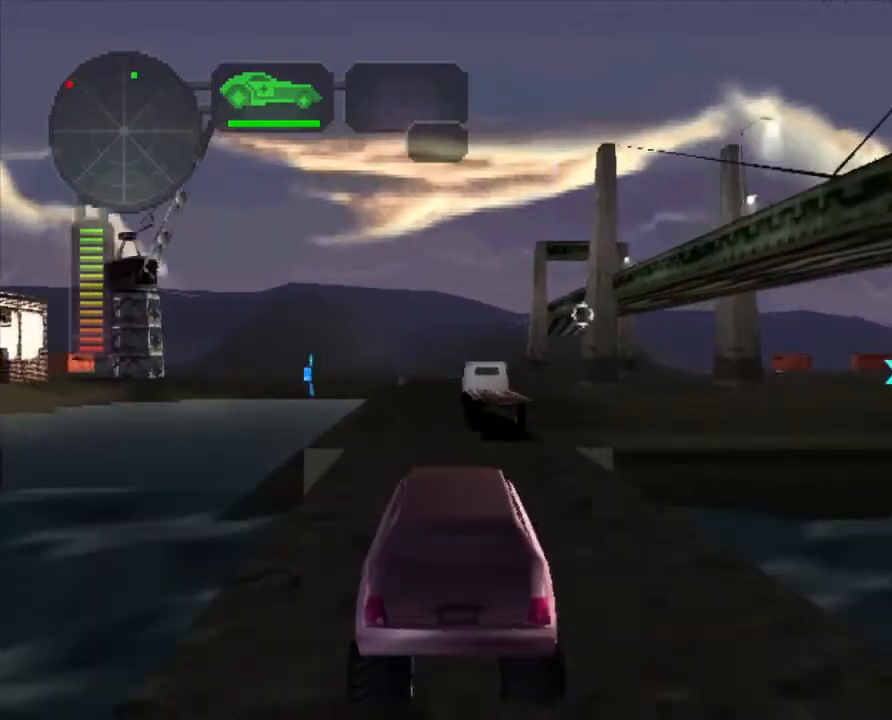
{"buttons": ["X"], "left_stick": "center", "events": [[34, "left_stick", "center"]]}
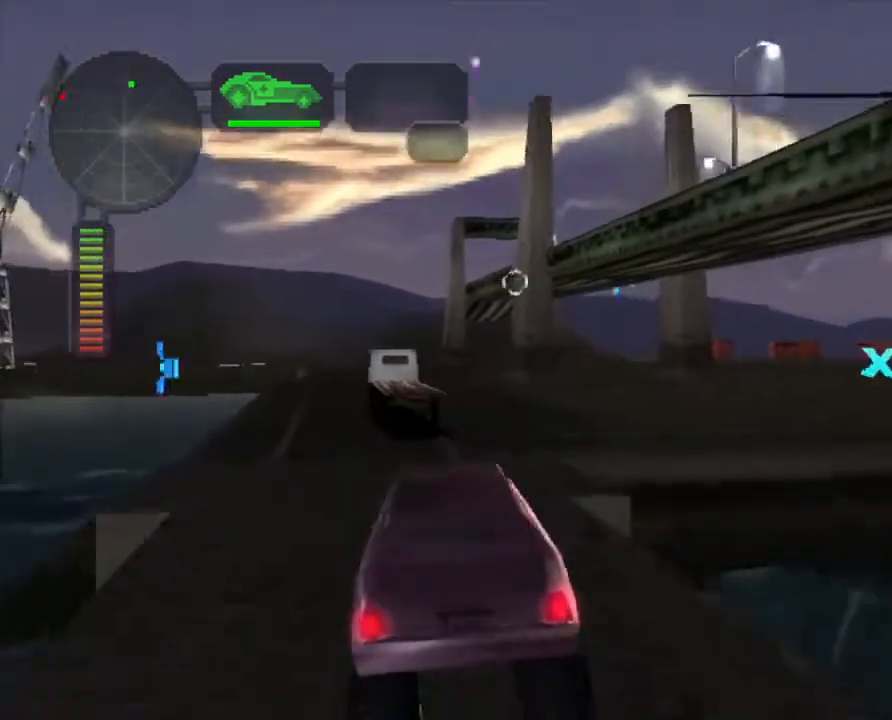
{"buttons": ["X"], "left_stick": "center", "events": [[17, "X", "up"], [50, "R2", "down"], [150, "left_stick", "right"], [200, "X", "down"], [234, "R2", "up"], [451, "left_stick", "center"]]}
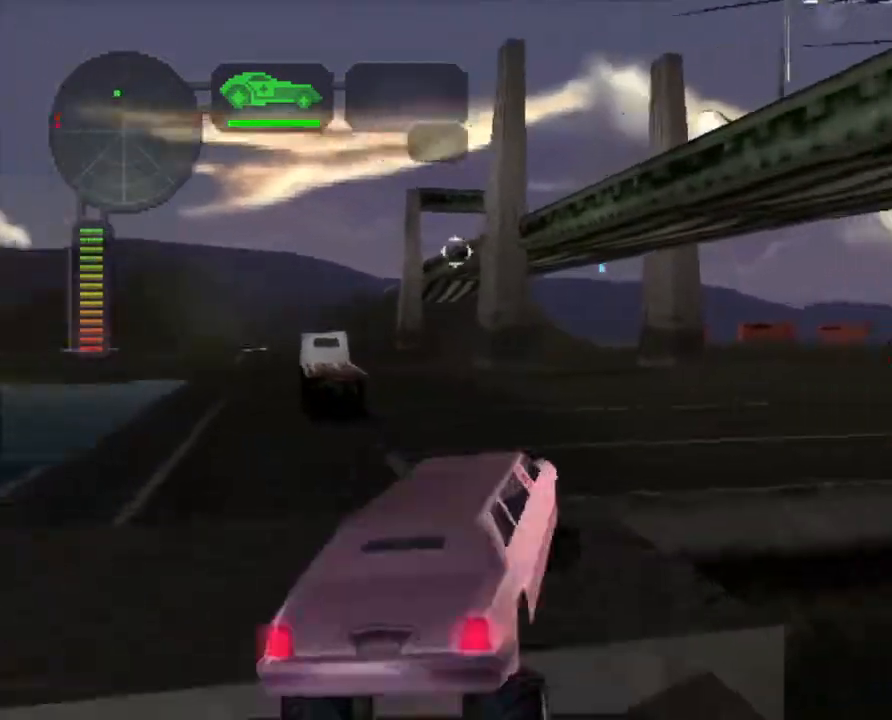
{"buttons": ["X"], "left_stick": "right", "events": [[51, "left_stick", "right"], [184, "left_stick", "center"], [251, "left_stick", "left"], [335, "left_stick", "center"], [385, "X", "up"], [385, "left_stick", "right"], [452, "X", "down"]]}
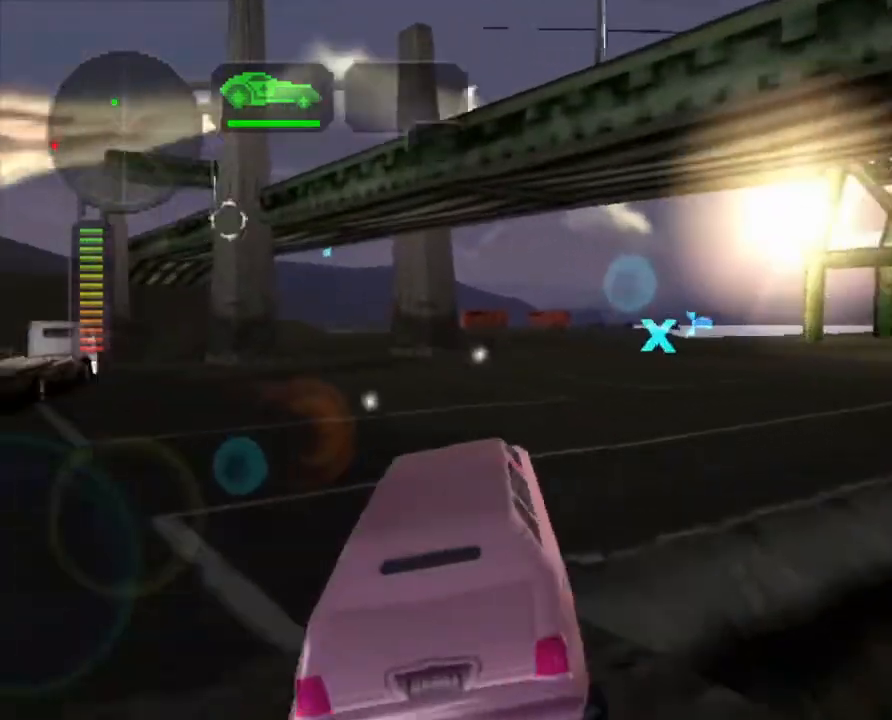
{"buttons": ["R2"], "left_stick": "up-left", "events": [[184, "X", "up"], [184, "left_stick", "center"], [217, "R2", "down"], [335, "left_stick", "right"], [435, "left_stick", "center"], [502, "left_stick", "up-left"]]}
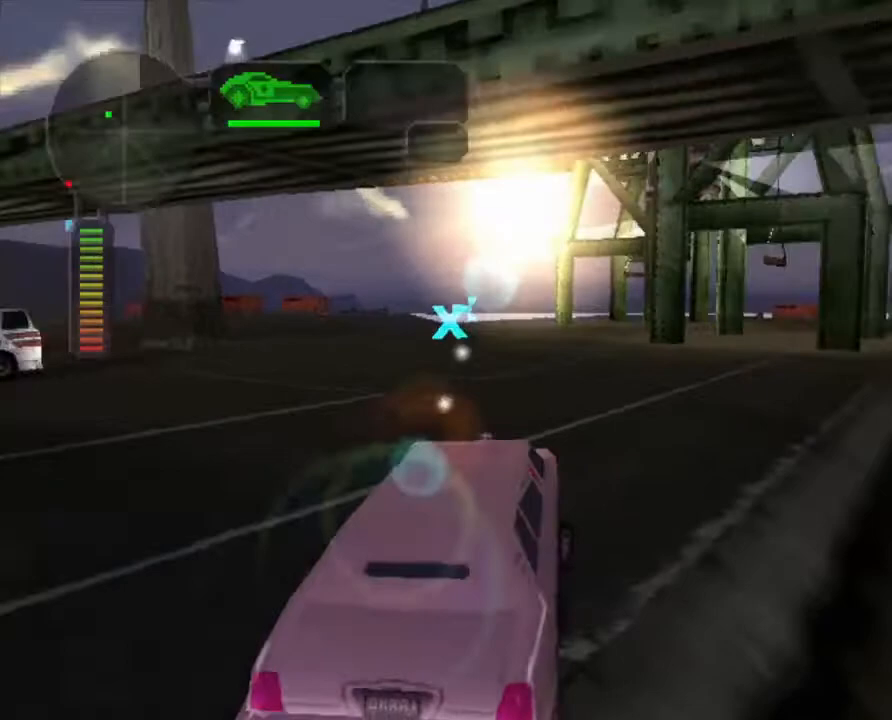
{"buttons": ["X"], "left_stick": "left", "events": [[67, "R2", "up"], [117, "X", "down"], [384, "left_stick", "center"], [468, "left_stick", "left"]]}
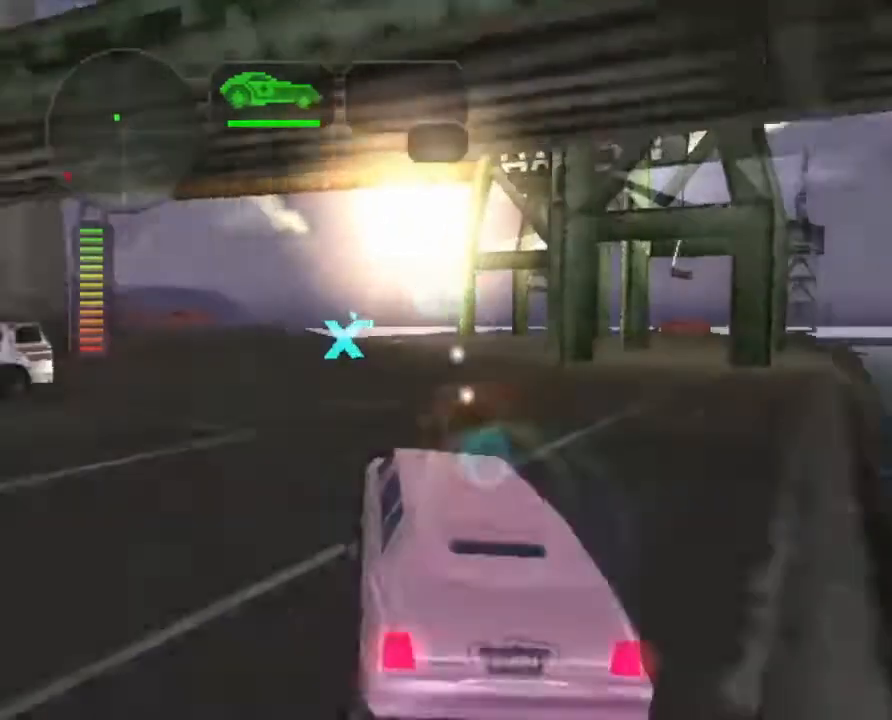
{"buttons": ["R2"], "left_stick": "center", "events": [[418, "R2", "down"], [452, "X", "up"], [469, "left_stick", "center"]]}
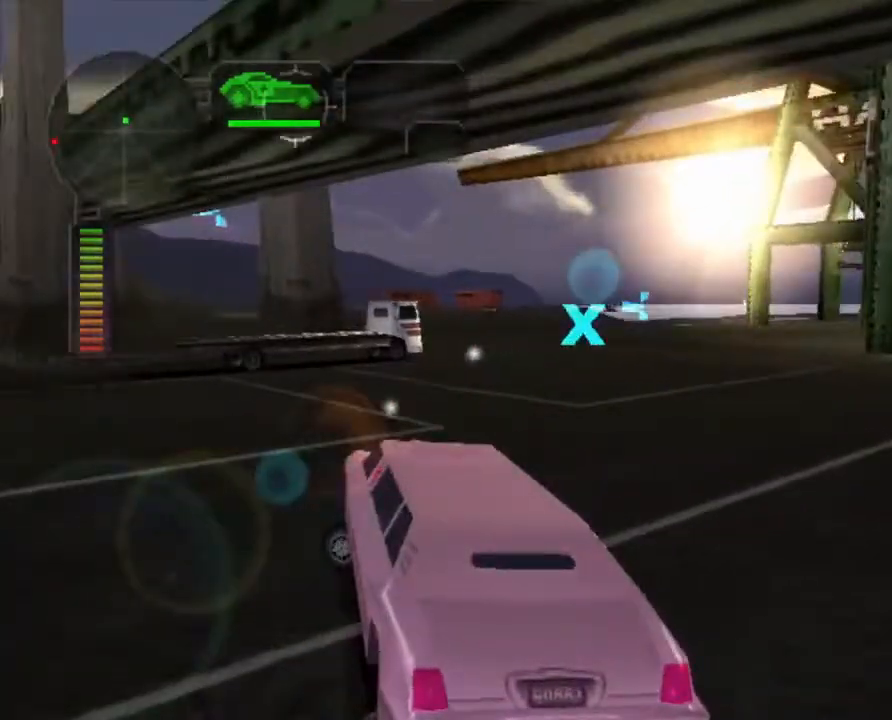
{"buttons": ["R2"], "left_stick": "center", "events": [[134, "left_stick", "up-left"], [151, "R2", "up"], [167, "R2", "down"], [351, "left_stick", "center"]]}
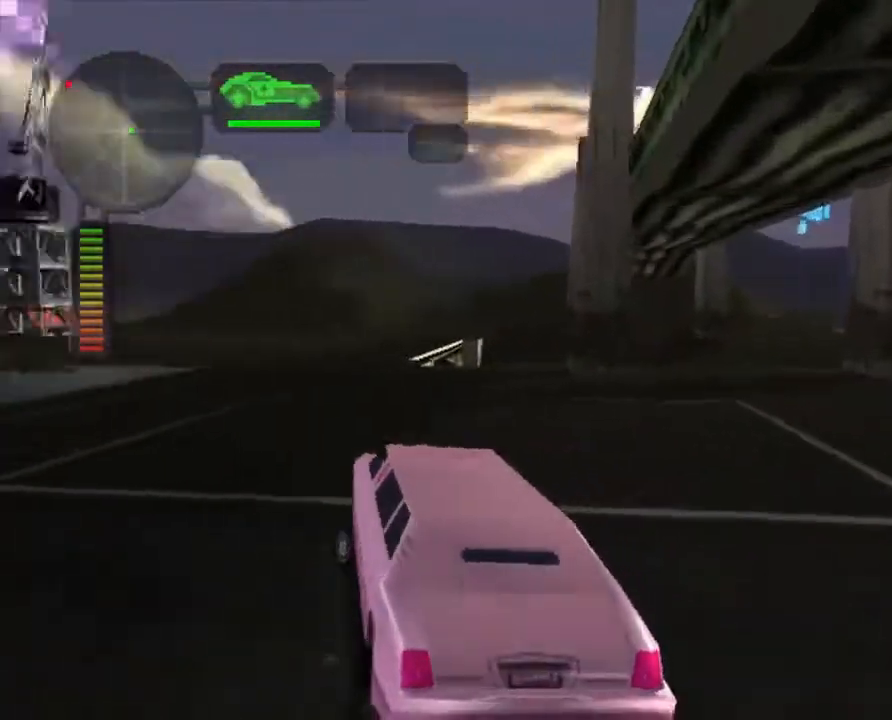
{"buttons": ["X"], "left_stick": "left", "events": [[100, "left_stick", "left"], [117, "R2", "up"], [267, "left_stick", "center"], [418, "left_stick", "left"], [501, "X", "down"]]}
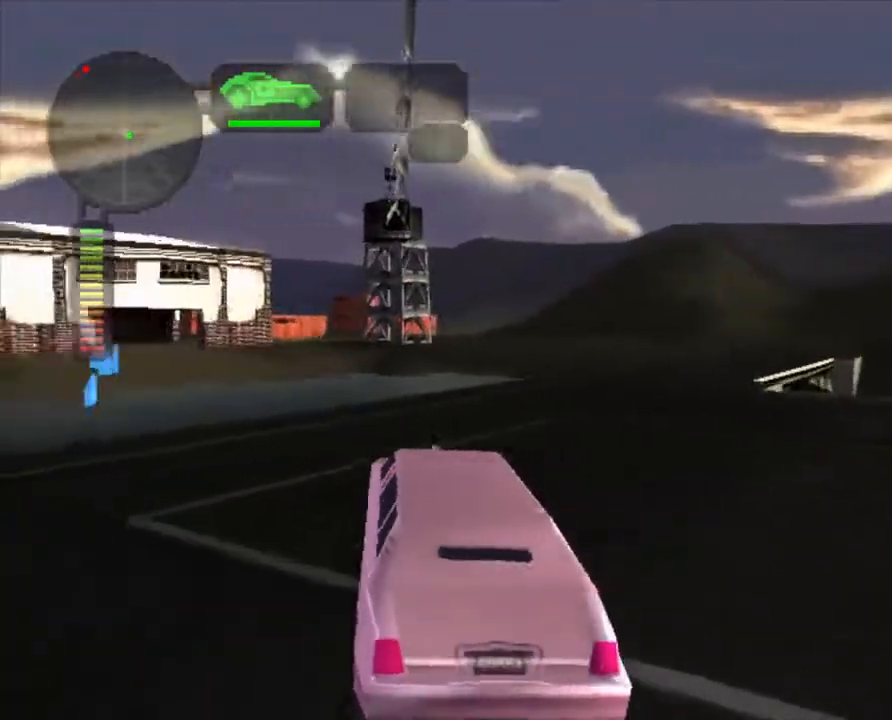
{"buttons": ["R2"], "left_stick": "left", "events": [[67, "left_stick", "center"], [168, "left_stick", "left"], [184, "X", "up"], [285, "left_stick", "center"], [368, "left_stick", "left"], [402, "R2", "down"]]}
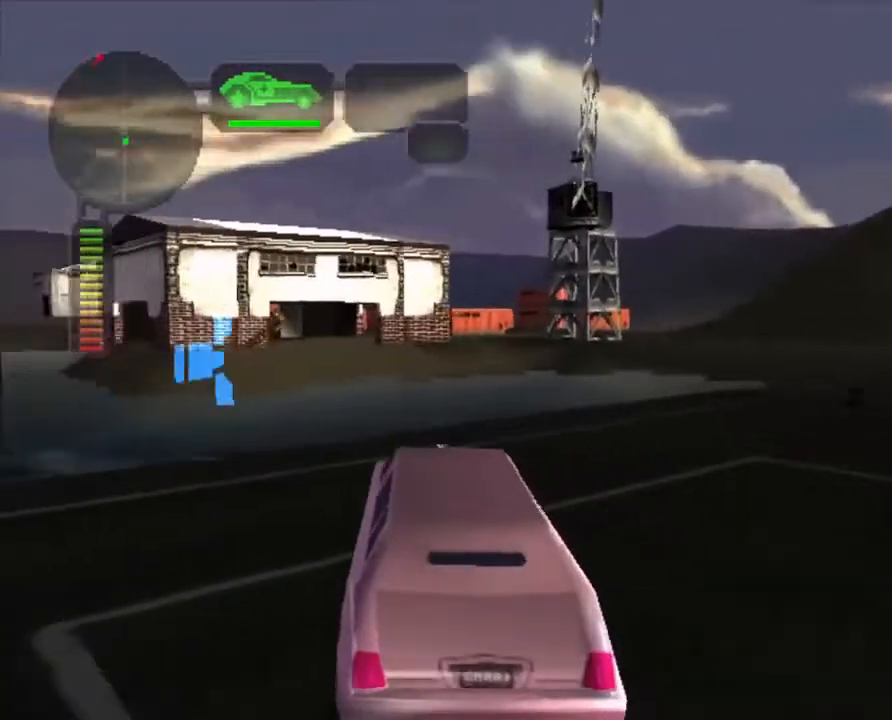
{"buttons": ["R2"], "left_stick": "center", "events": [[167, "left_stick", "center"], [234, "R2", "up"], [452, "R2", "down"]]}
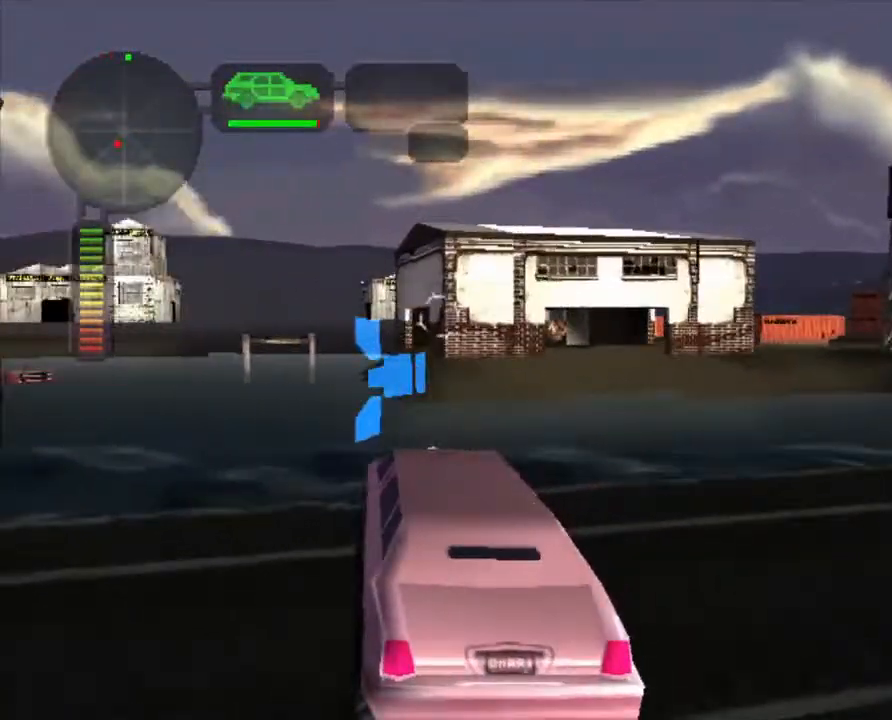
{"buttons": ["X"], "left_stick": "left", "events": [[117, "R2", "up"], [133, "left_stick", "left"], [267, "left_stick", "center"], [334, "left_stick", "left"], [351, "X", "down"]]}
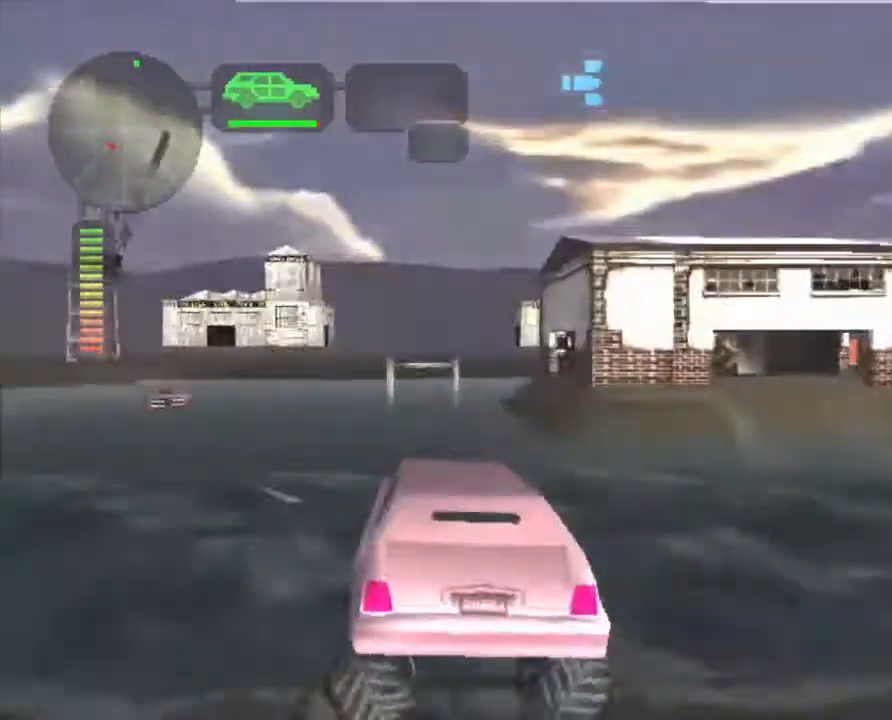
{"buttons": [], "left_stick": "center", "events": [[351, "left_stick", "center"], [385, "X", "up"]]}
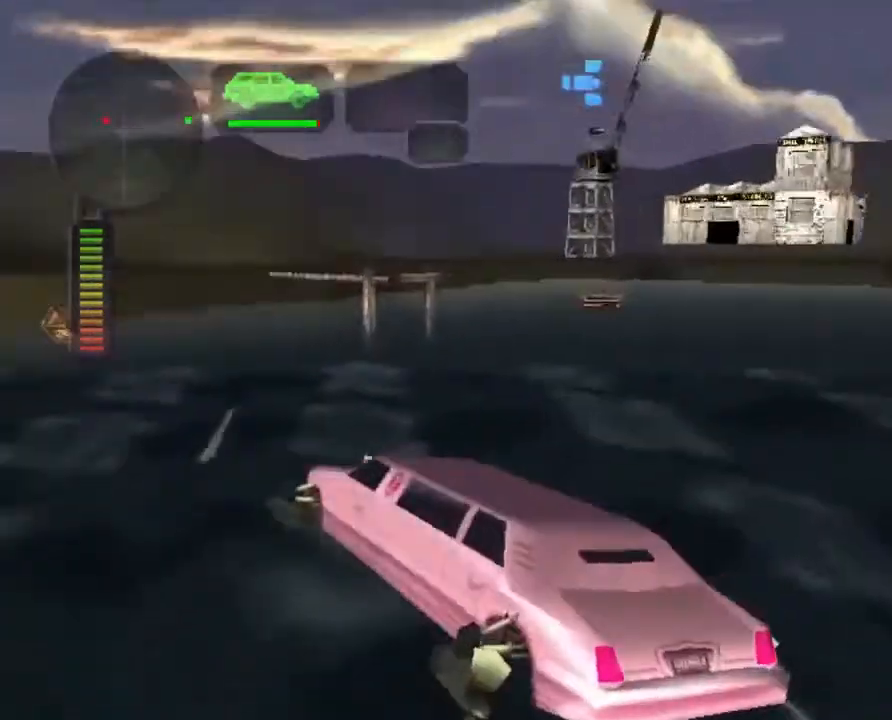
{"buttons": ["R2"], "left_stick": "center", "events": [[17, "R2", "down"], [318, "X", "down"], [318, "left_stick", "right"], [451, "left_stick", "center"], [485, "X", "up"]]}
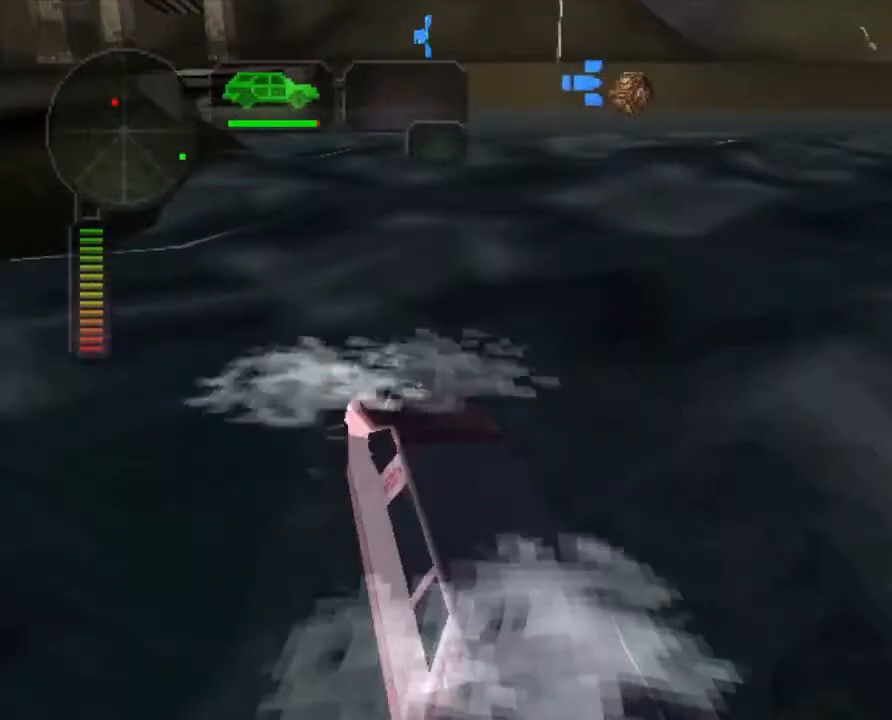
{"buttons": ["R2"], "left_stick": "center", "events": [[83, "left_stick", "right"], [301, "left_stick", "center"]]}
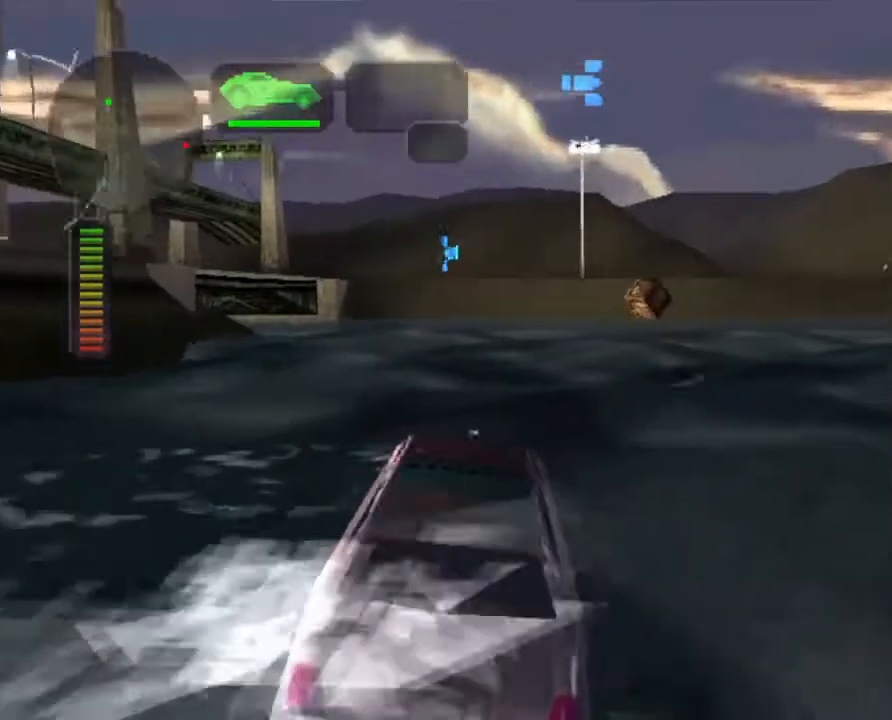
{"buttons": ["R2"], "left_stick": "left", "events": [[117, "left_stick", "left"], [268, "left_stick", "center"], [452, "left_stick", "left"]]}